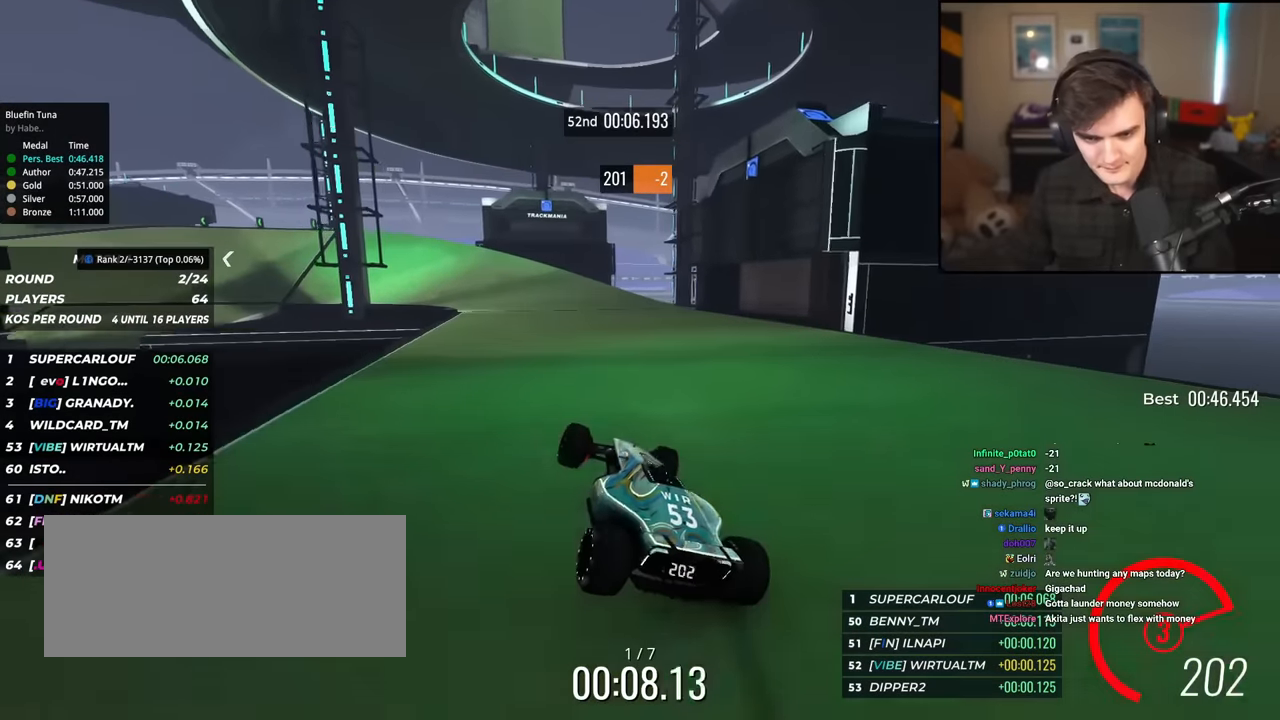
Gameplay with keyboard; each line is a JSON object with the keys held at the frame after it. "events" lists presses ("down") and releases ("up") of "brake", "down", "left", "right" and "up" between this image and that frame as [ms after this image, input, new state], when the widget could be followed in between. No other keys are recorded. Mouse input is not recorded. Key names are as the overlay labels them; some are game actions (e.g. jump) rather than physical keys.
{"keys": ["left", "up"], "events": [[134, "left", "up"], [217, "left", "down"], [417, "left", "up"], [501, "left", "down"]]}
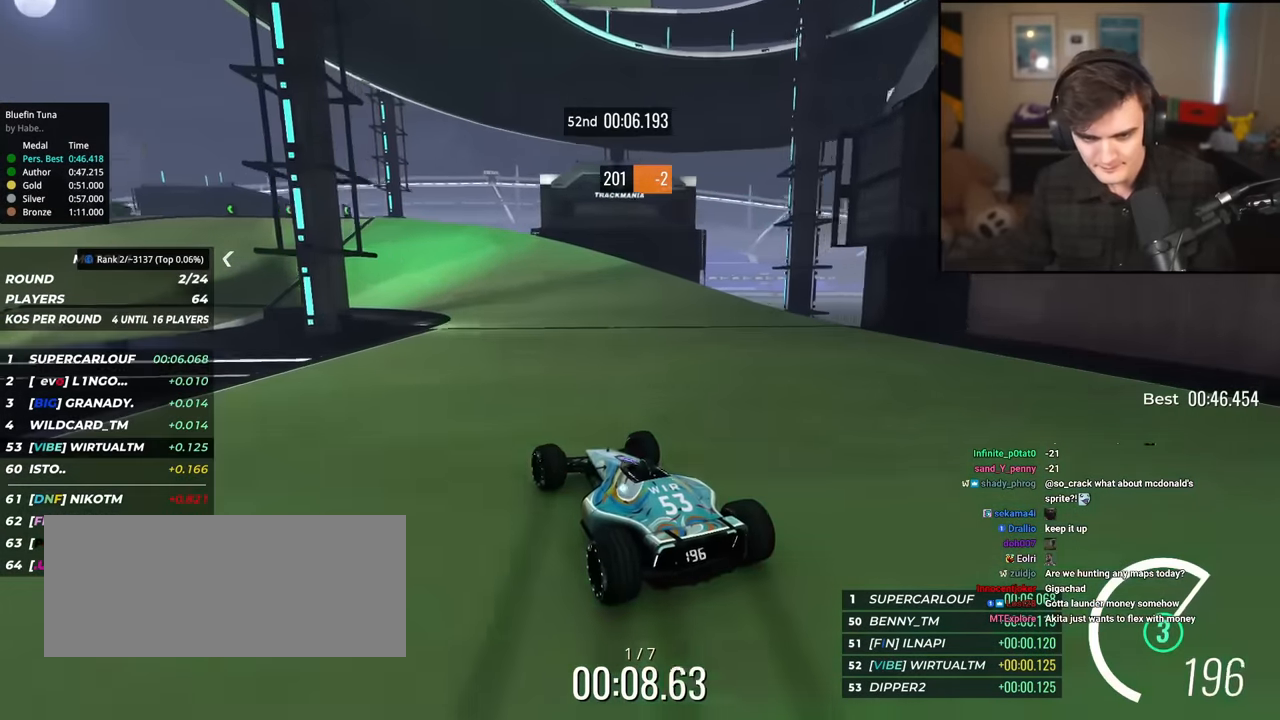
{"keys": ["up"], "events": [[100, "left", "up"], [233, "left", "down"], [383, "left", "up"]]}
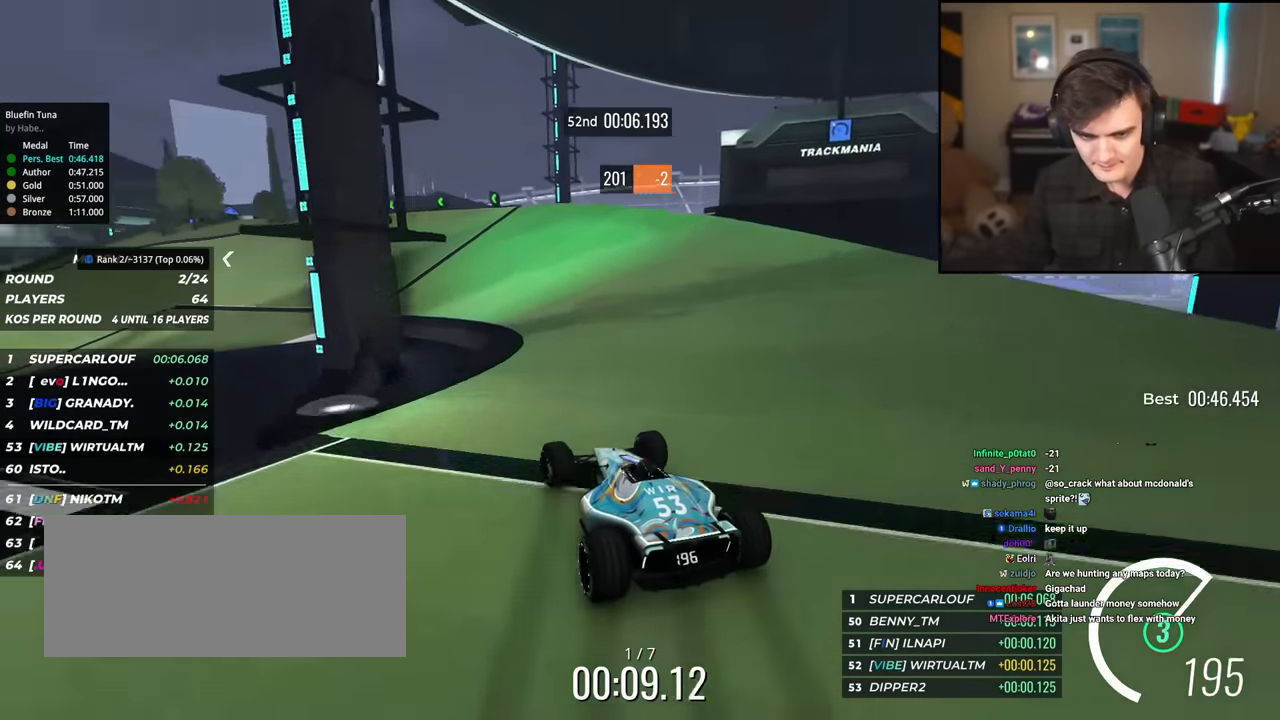
{"keys": ["left", "up"], "events": [[17, "left", "down"]]}
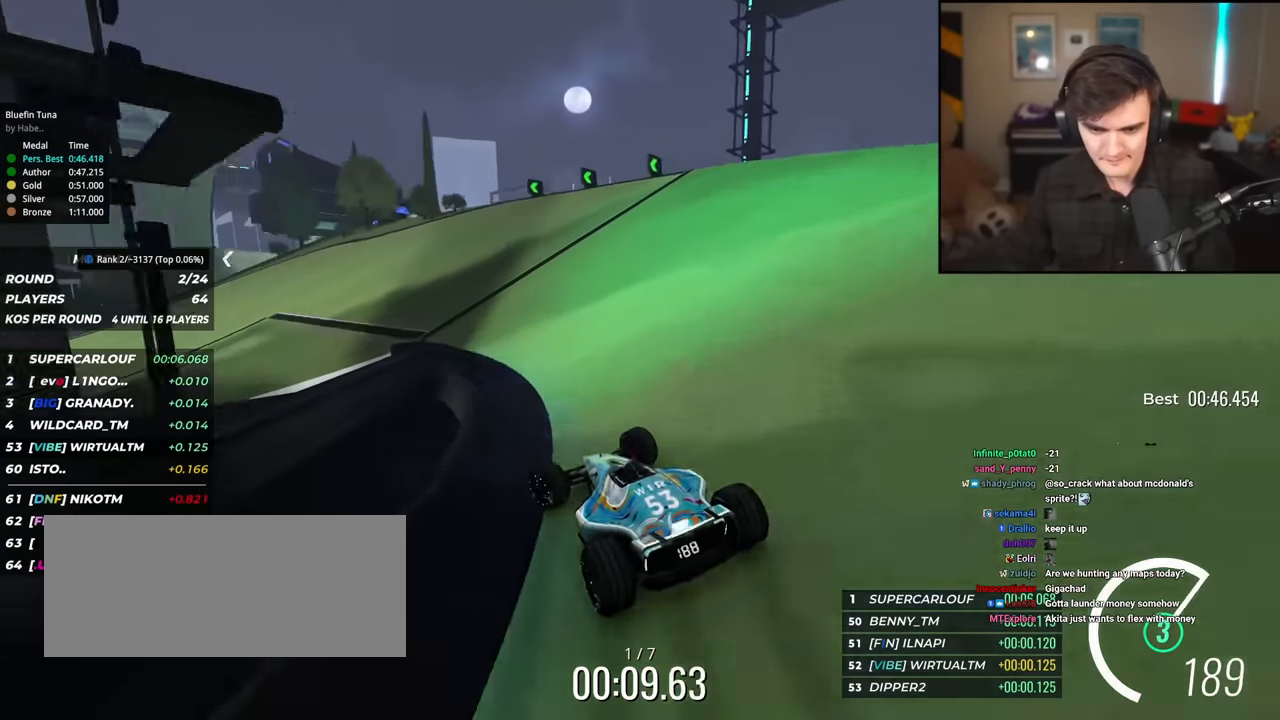
{"keys": ["left", "up"], "events": [[367, "left", "up"], [500, "left", "down"]]}
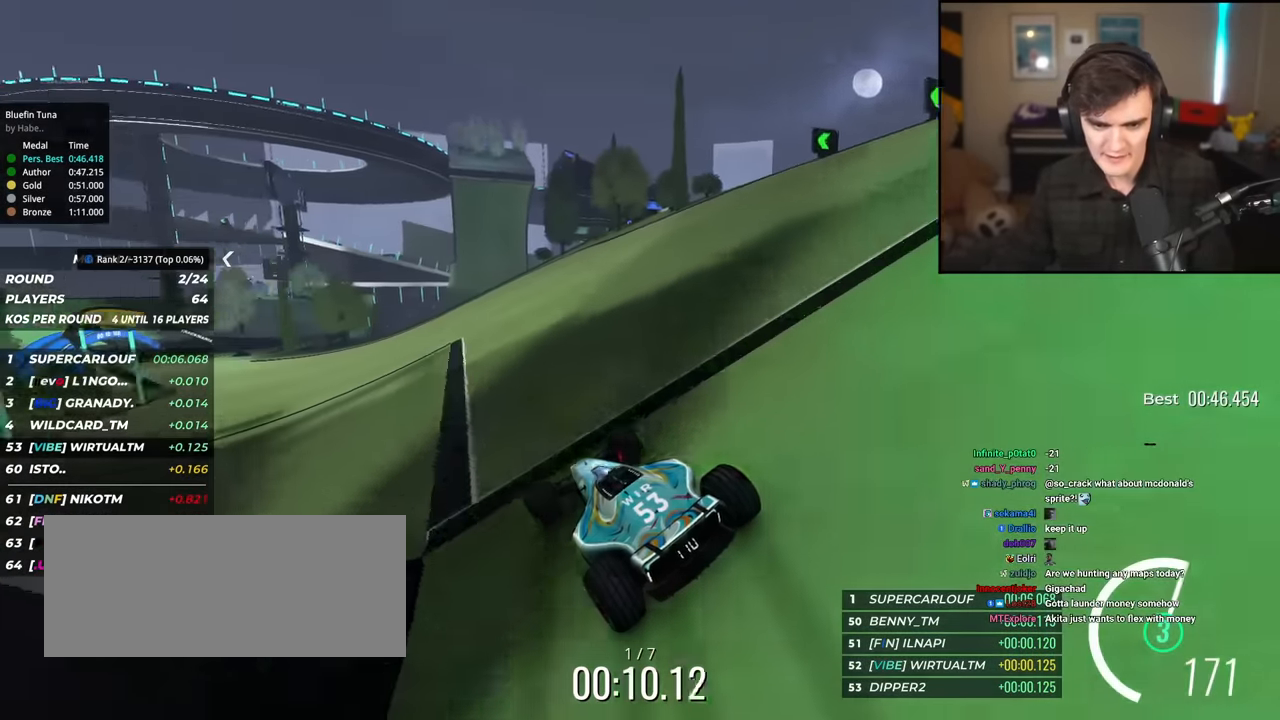
{"keys": ["left", "up"], "events": [[100, "left", "up"], [200, "left", "down"], [284, "left", "up"], [484, "left", "down"]]}
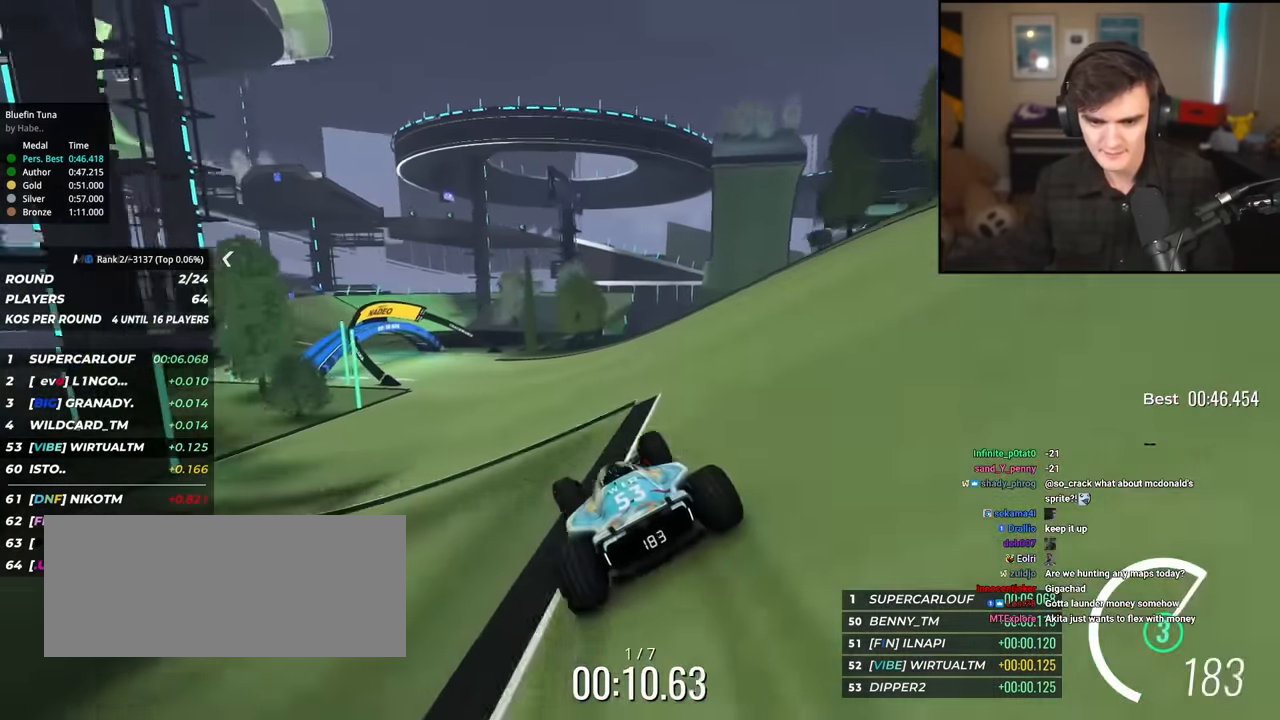
{"keys": ["left", "up"], "events": [[117, "left", "up"], [217, "left", "down"], [350, "left", "up"], [450, "left", "down"]]}
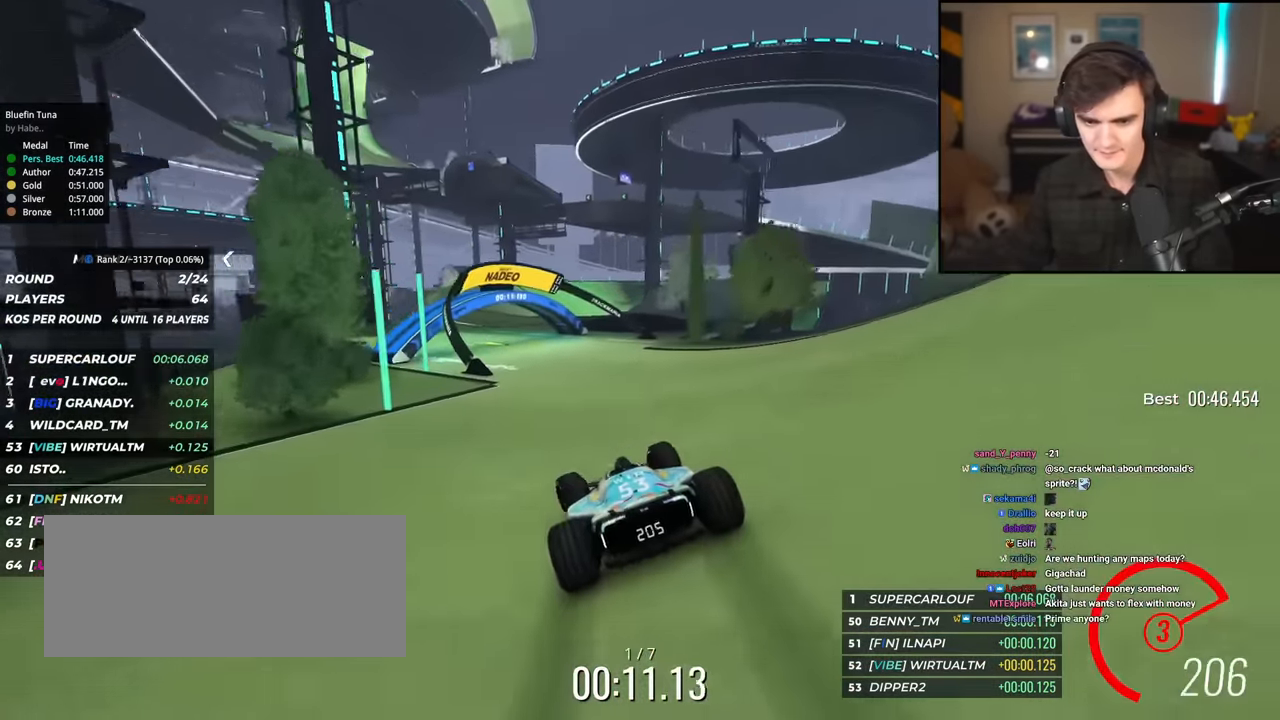
{"keys": ["up"], "events": [[84, "left", "up"], [234, "right", "down"], [317, "right", "up"]]}
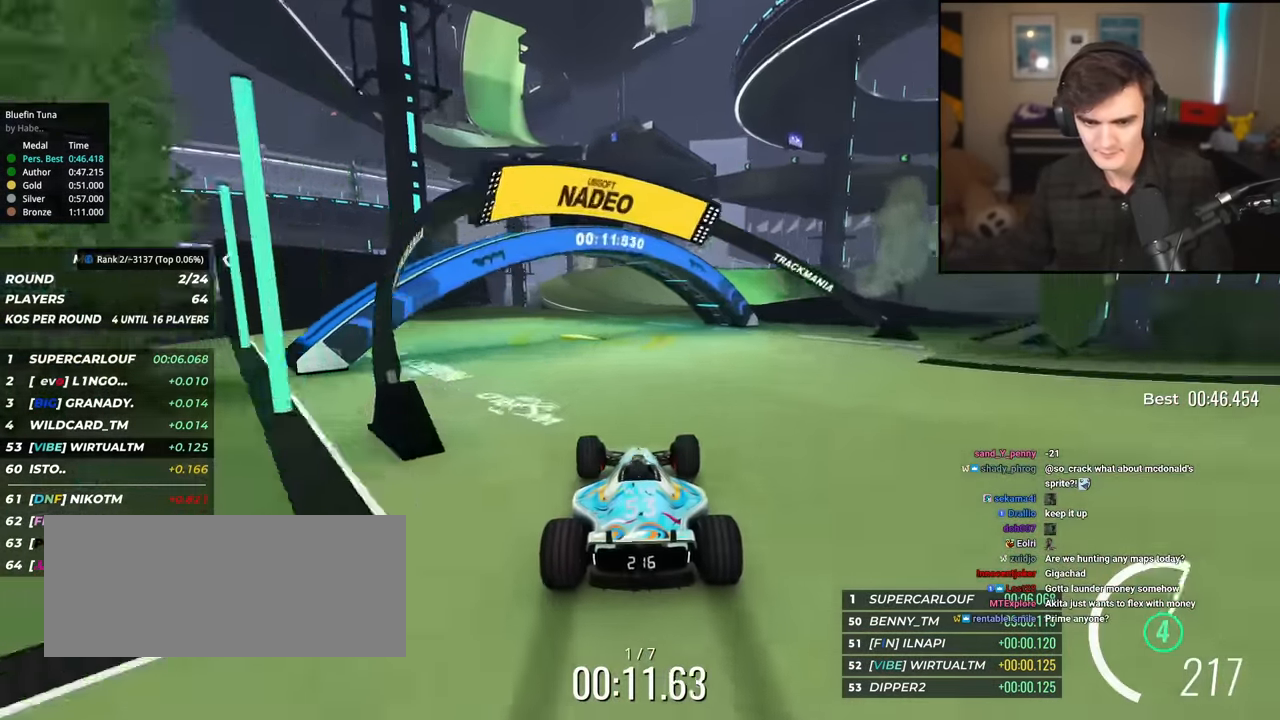
{"keys": ["right", "up"], "events": [[100, "left", "down"], [283, "left", "up"], [484, "right", "down"]]}
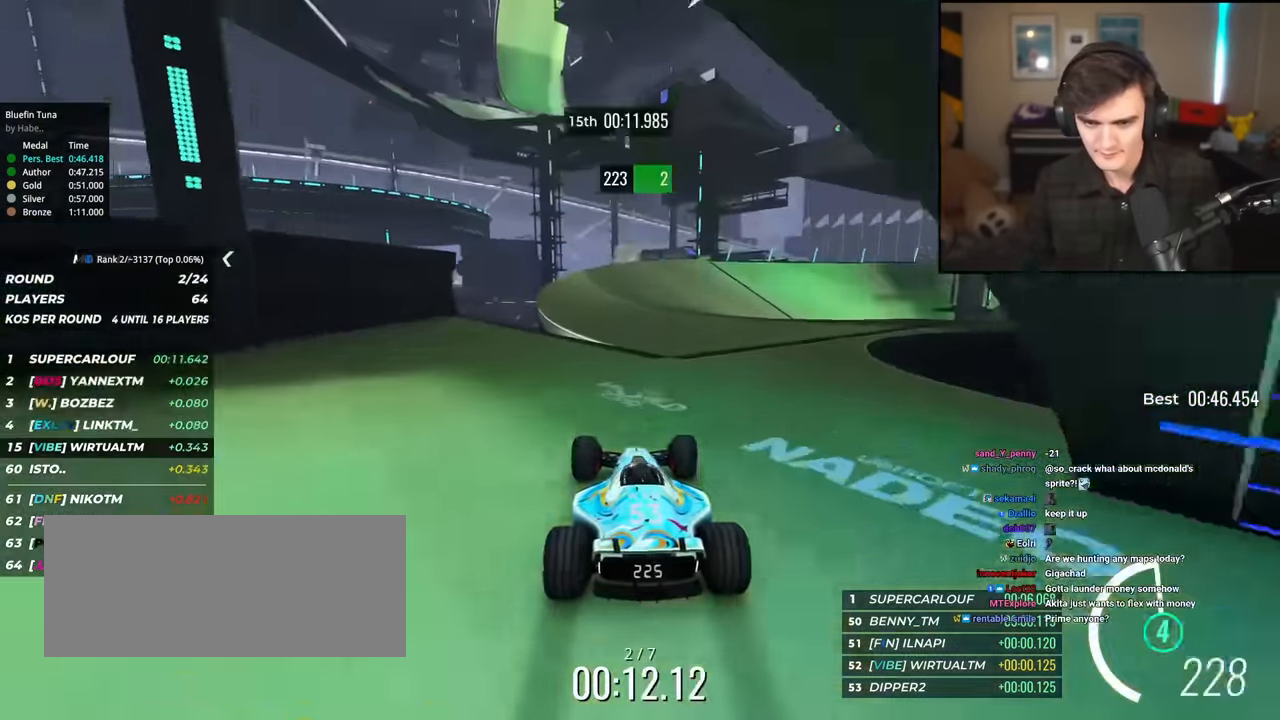
{"keys": ["right"], "events": [[251, "right", "up"], [301, "right", "down"], [451, "up", "up"]]}
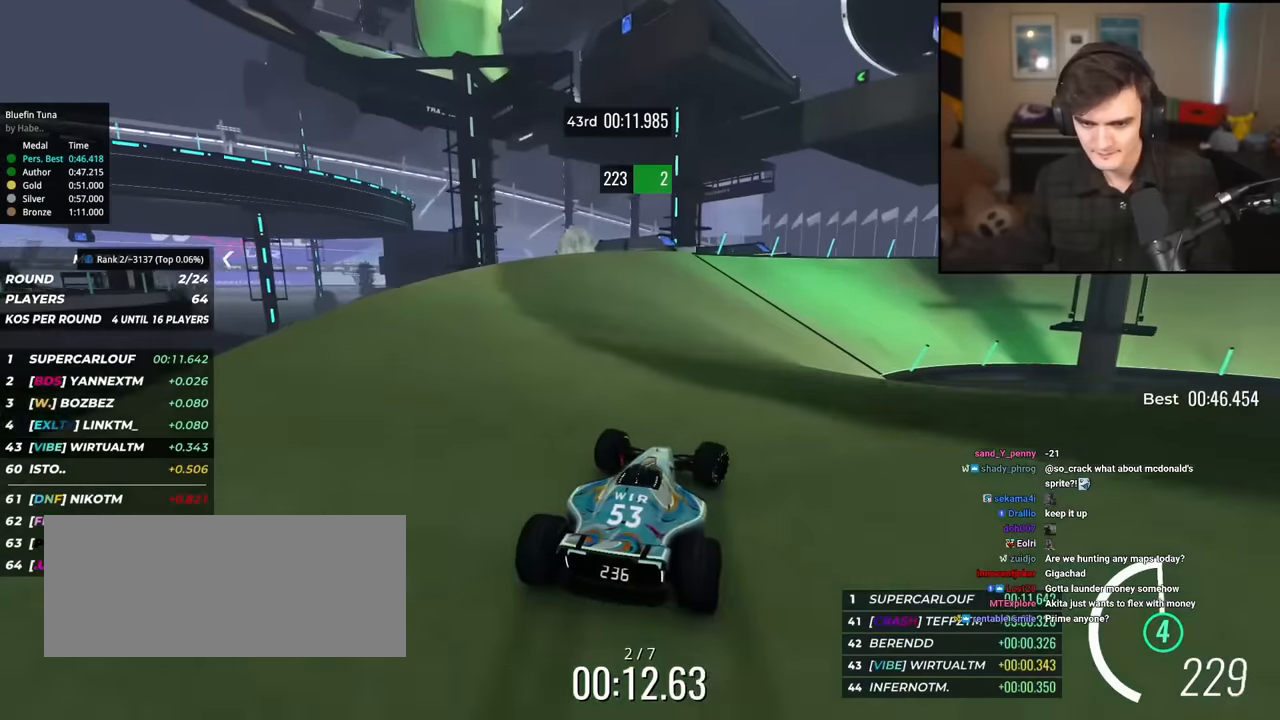
{"keys": ["right", "up"], "events": [[34, "up", "down"]]}
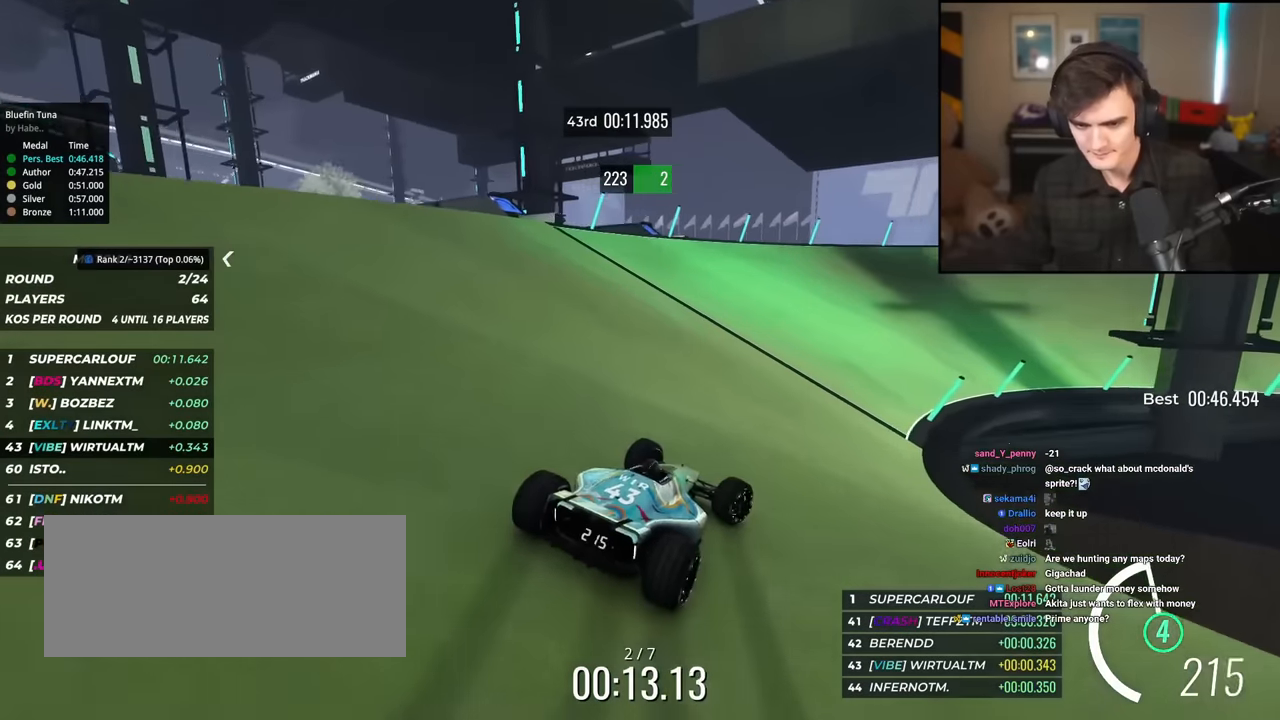
{"keys": ["up"], "events": [[434, "right", "up"]]}
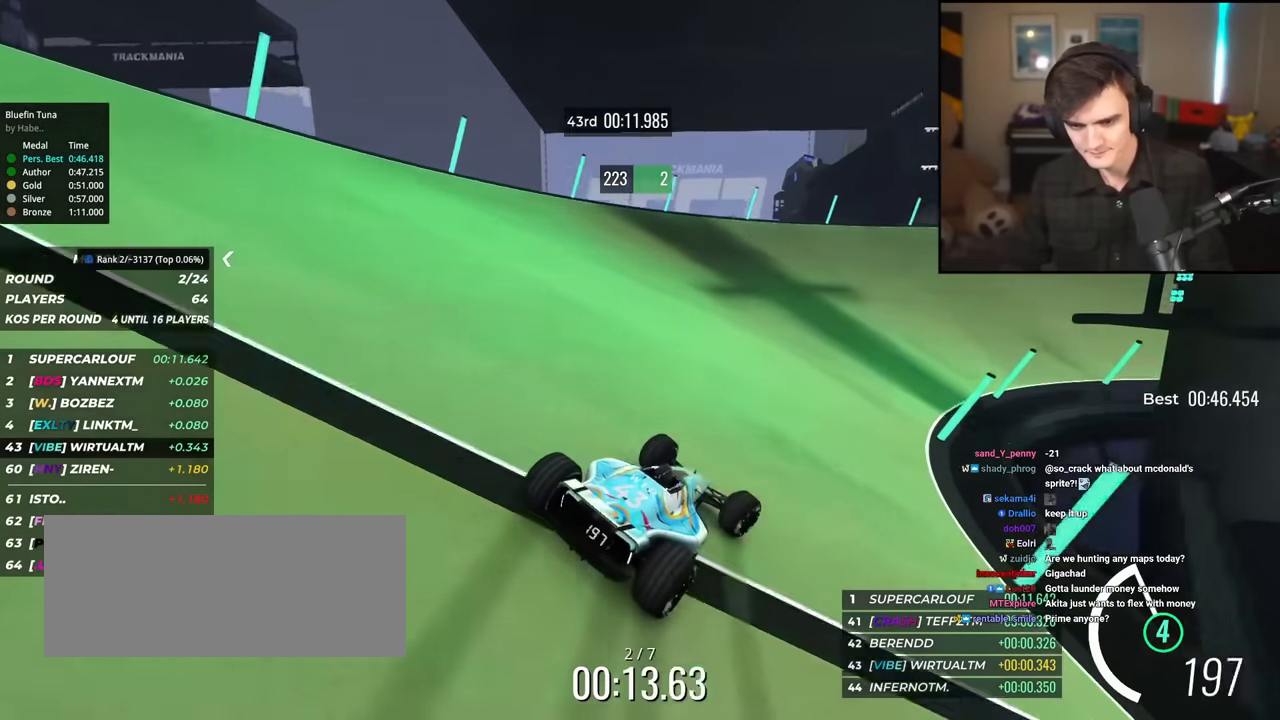
{"keys": ["right", "up"], "events": [[17, "right", "down"], [167, "right", "up"], [267, "right", "down"]]}
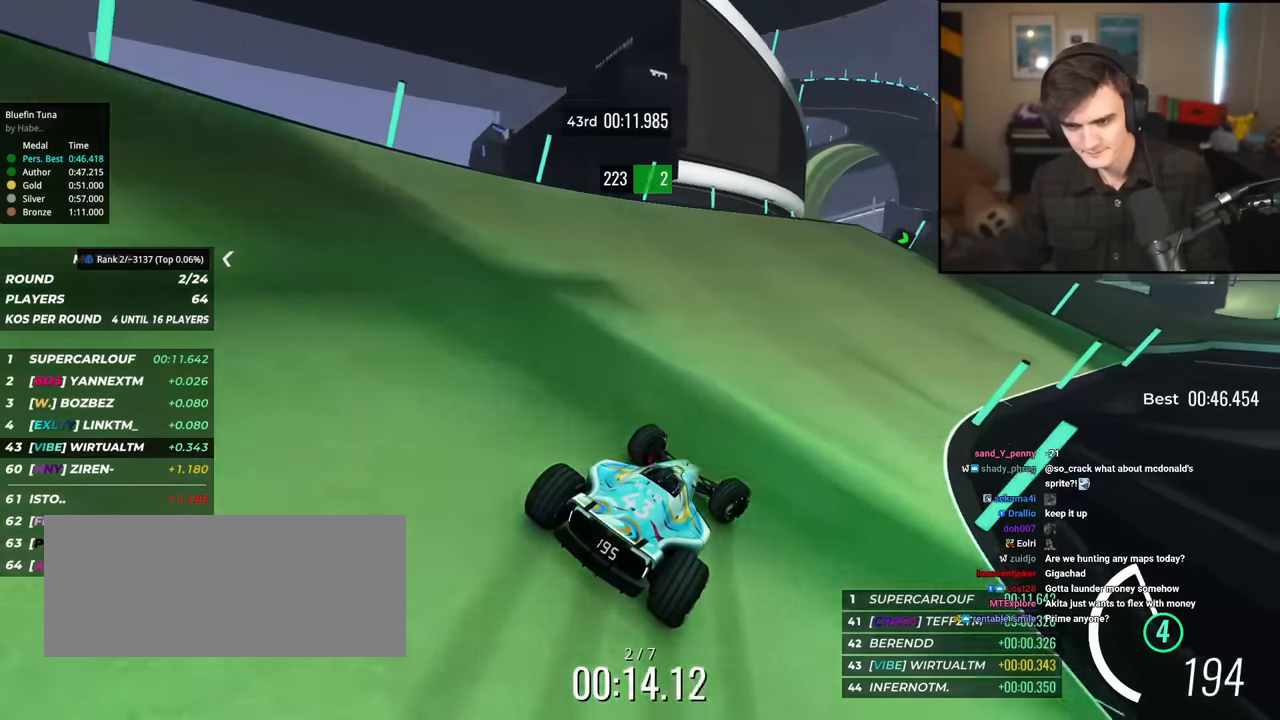
{"keys": ["up"], "events": [[183, "right", "up"]]}
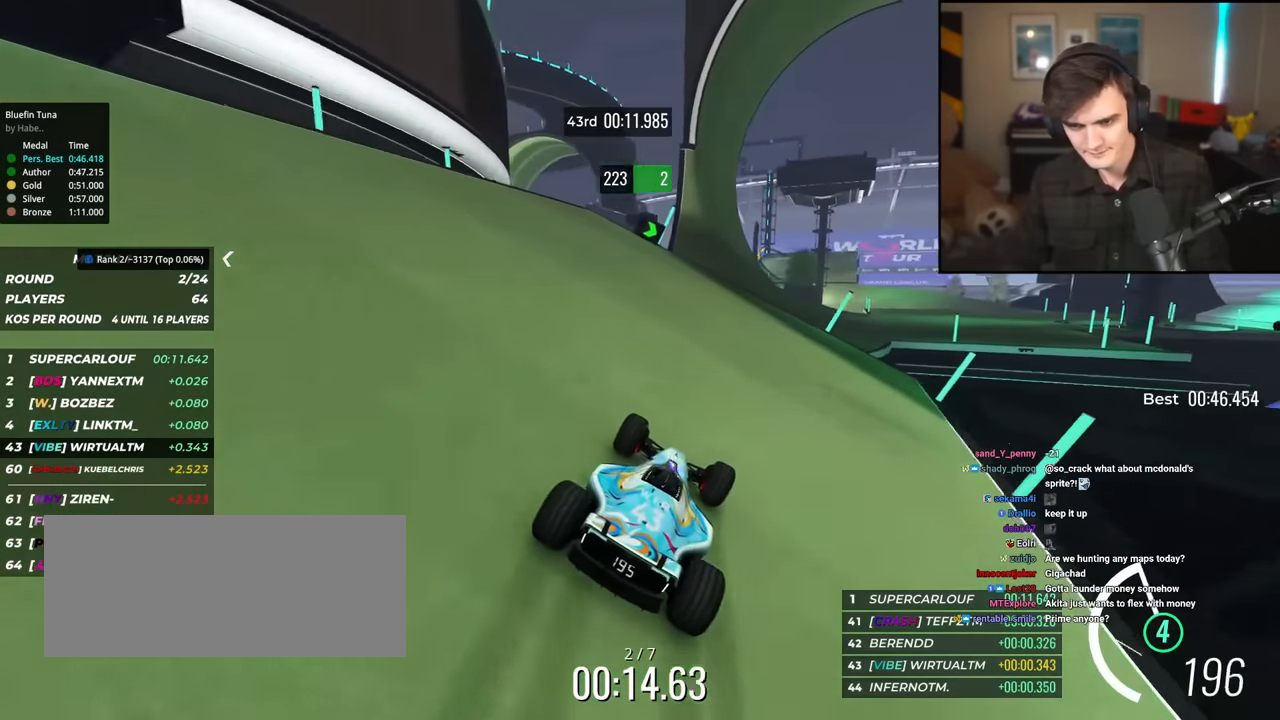
{"keys": ["up"], "events": [[100, "right", "down"], [384, "right", "up"]]}
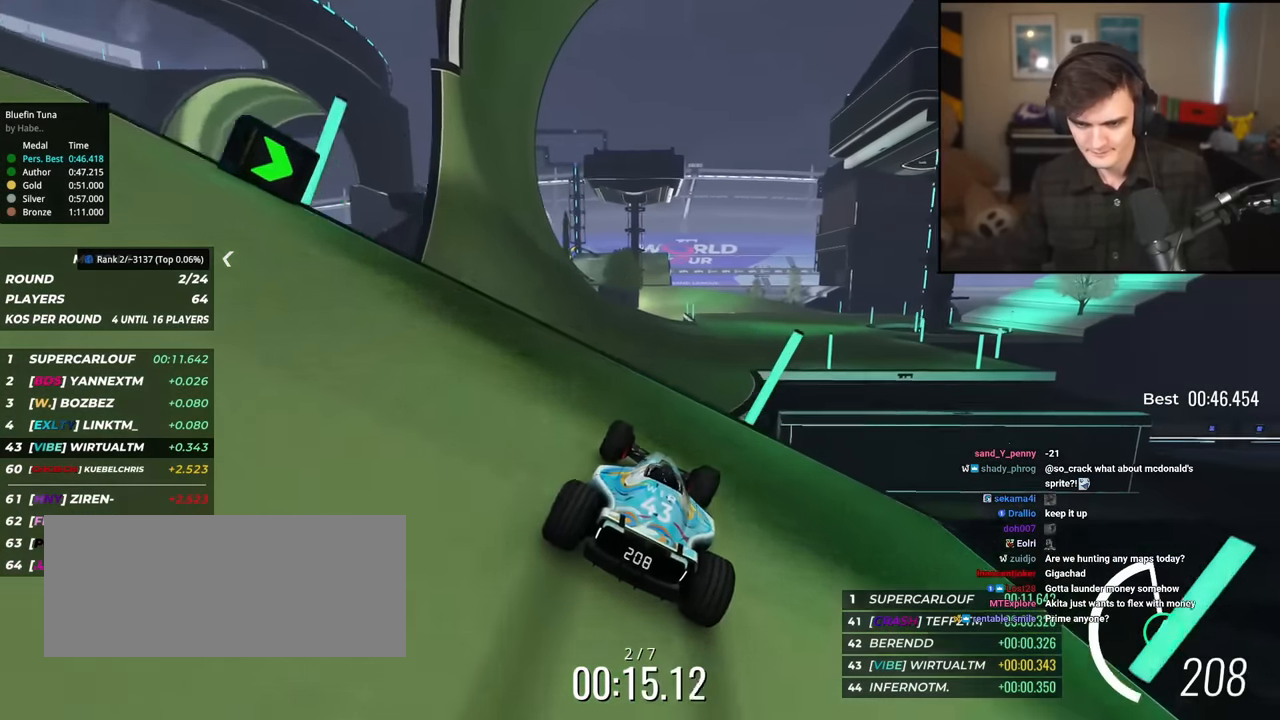
{"keys": ["up"], "events": [[16, "right", "down"], [100, "right", "up"], [233, "brake", "down"], [333, "brake", "up"]]}
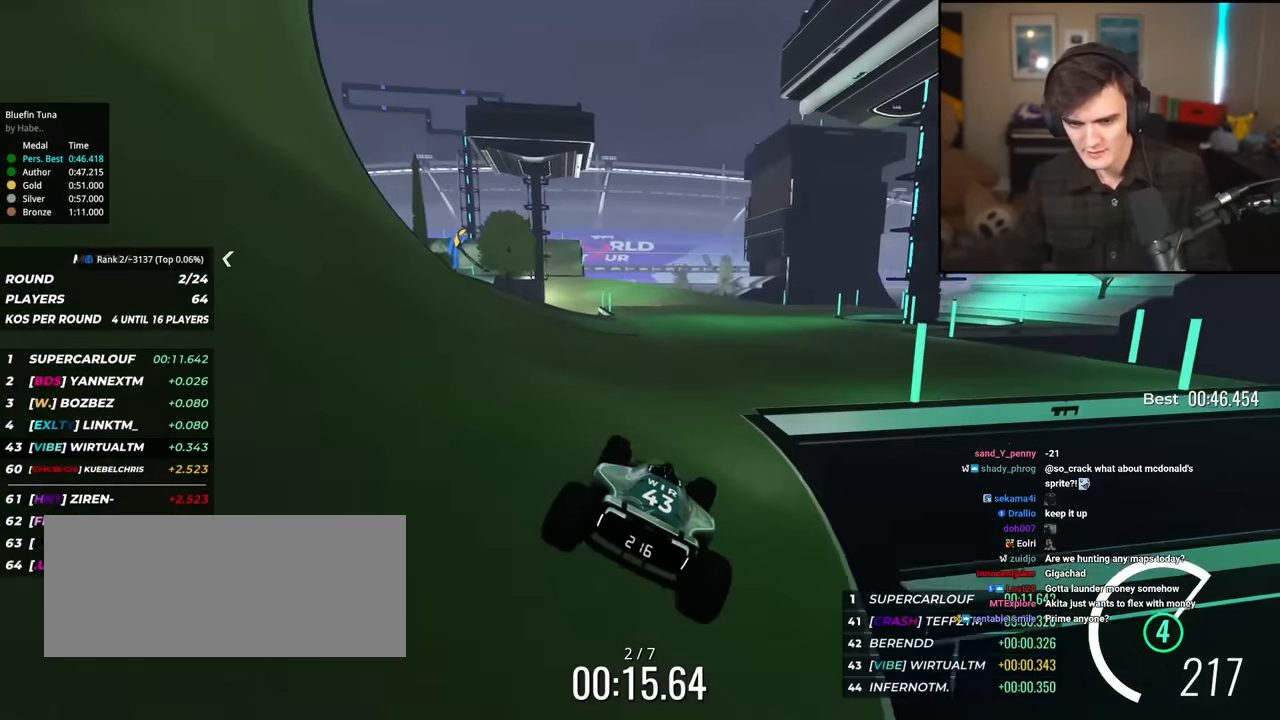
{"keys": ["up"], "events": [[67, "right", "down"], [217, "right", "up"], [401, "right", "down"], [501, "right", "up"]]}
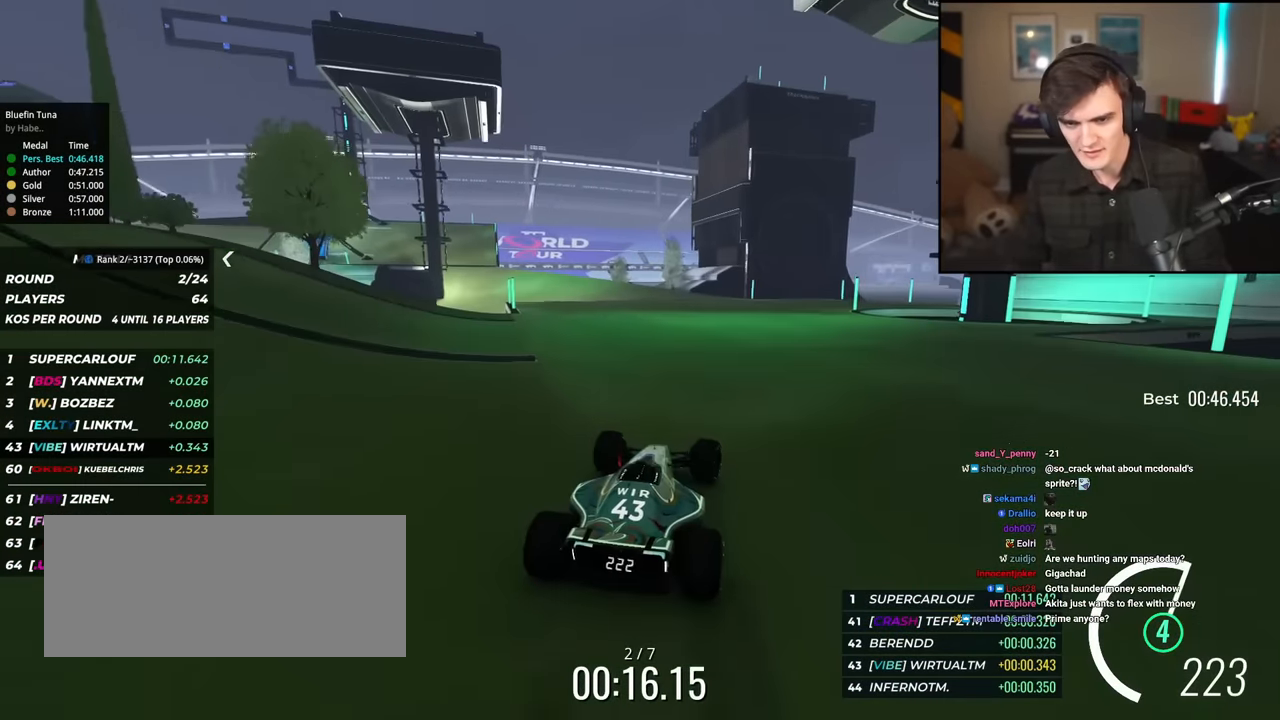
{"keys": ["left", "up"], "events": [[183, "left", "down"]]}
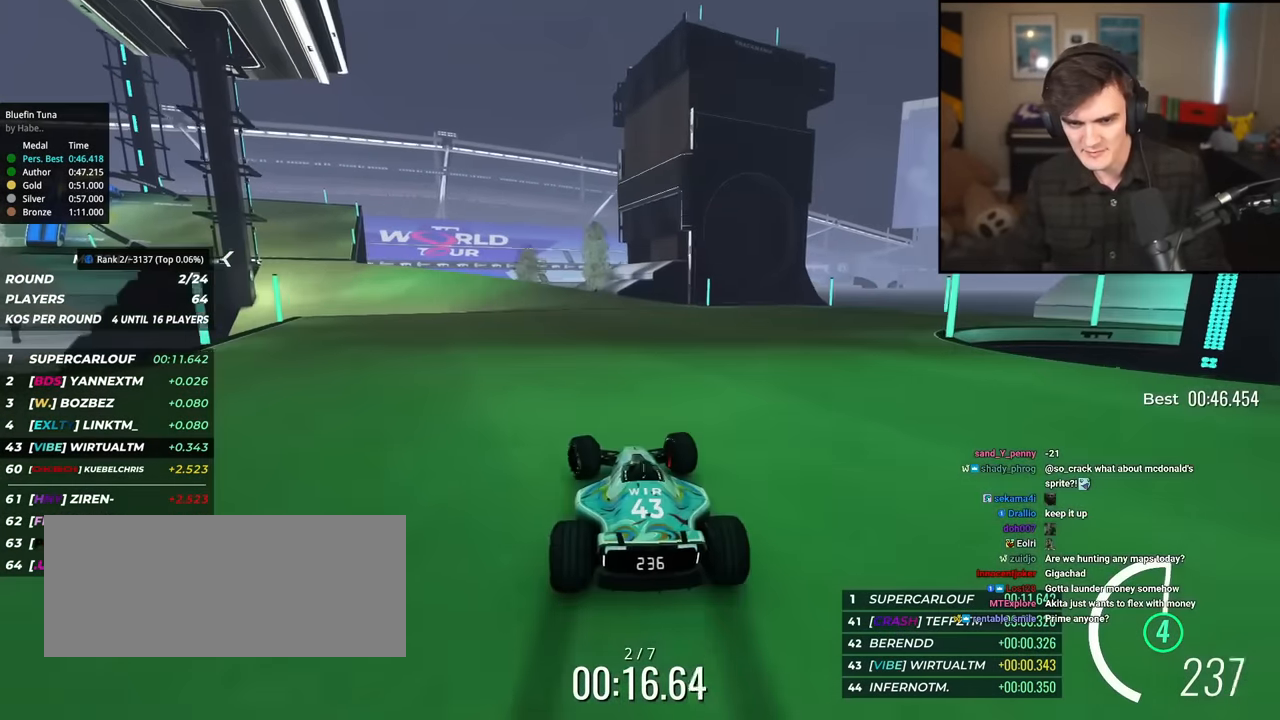
{"keys": ["left", "up"], "events": [[100, "left", "up"], [184, "left", "down"]]}
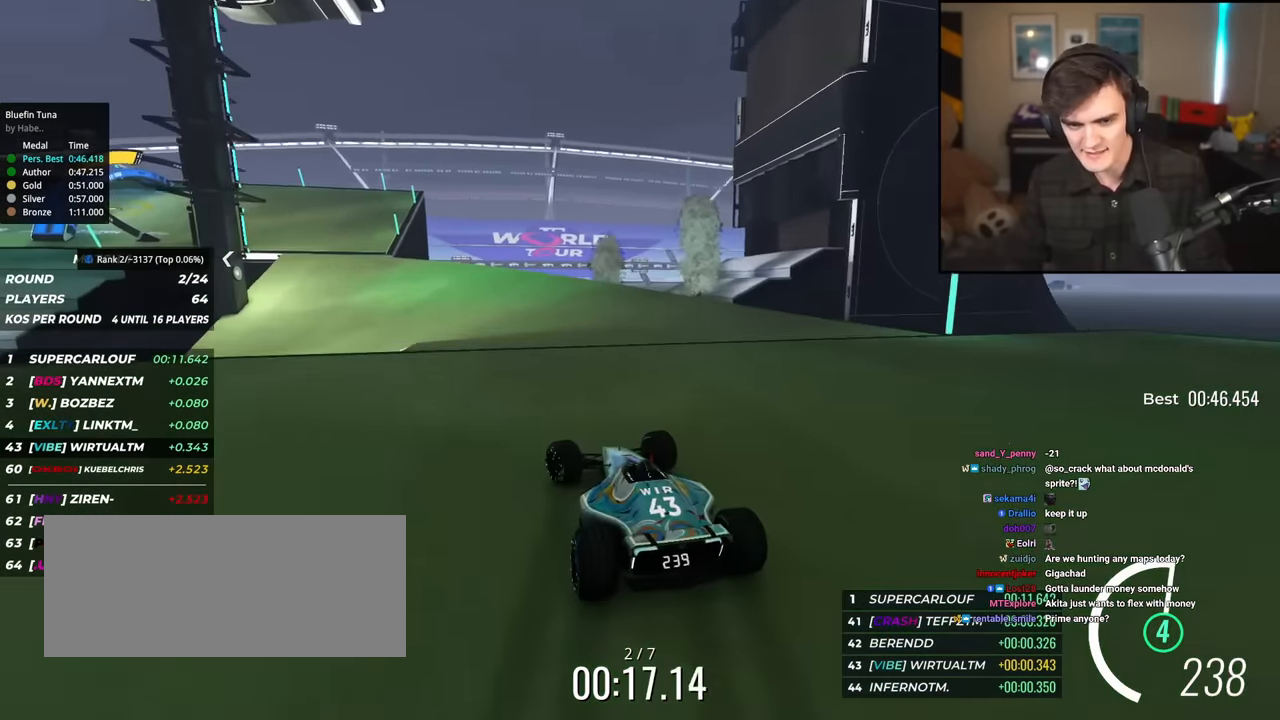
{"keys": ["left", "up"], "events": [[250, "left", "up"], [400, "left", "down"]]}
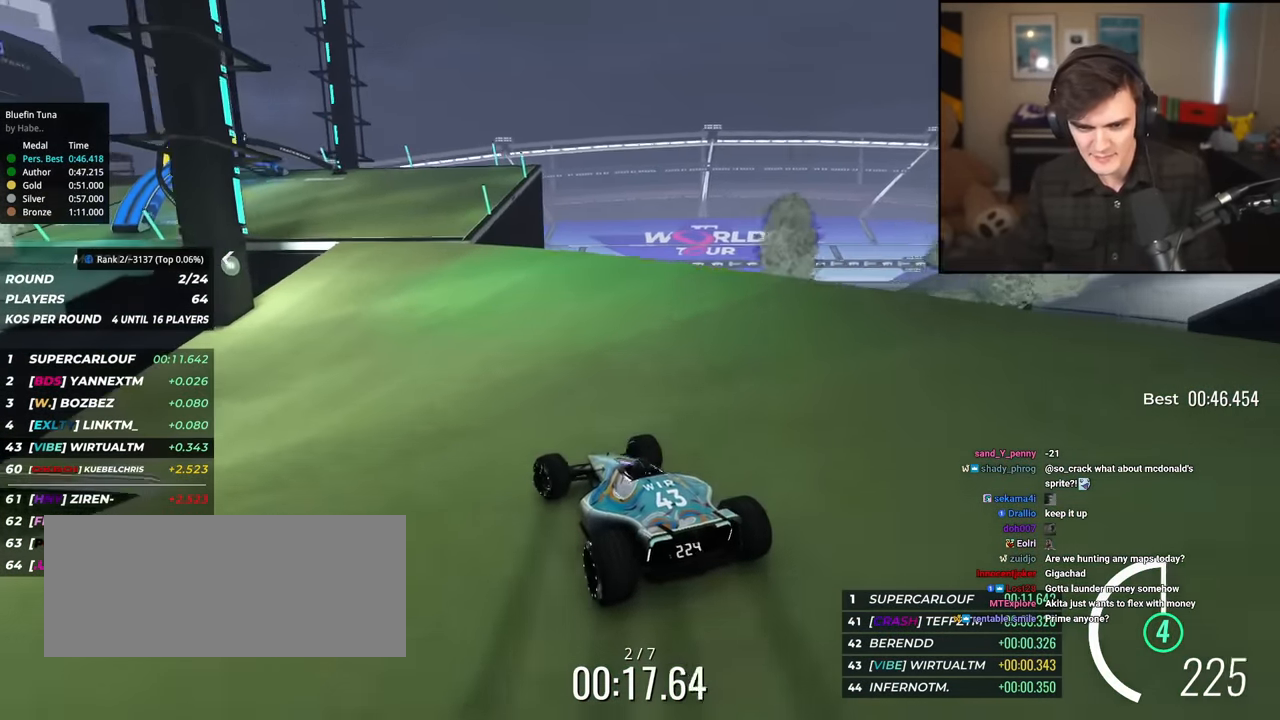
{"keys": ["left", "up"], "events": [[134, "left", "up"], [317, "left", "down"]]}
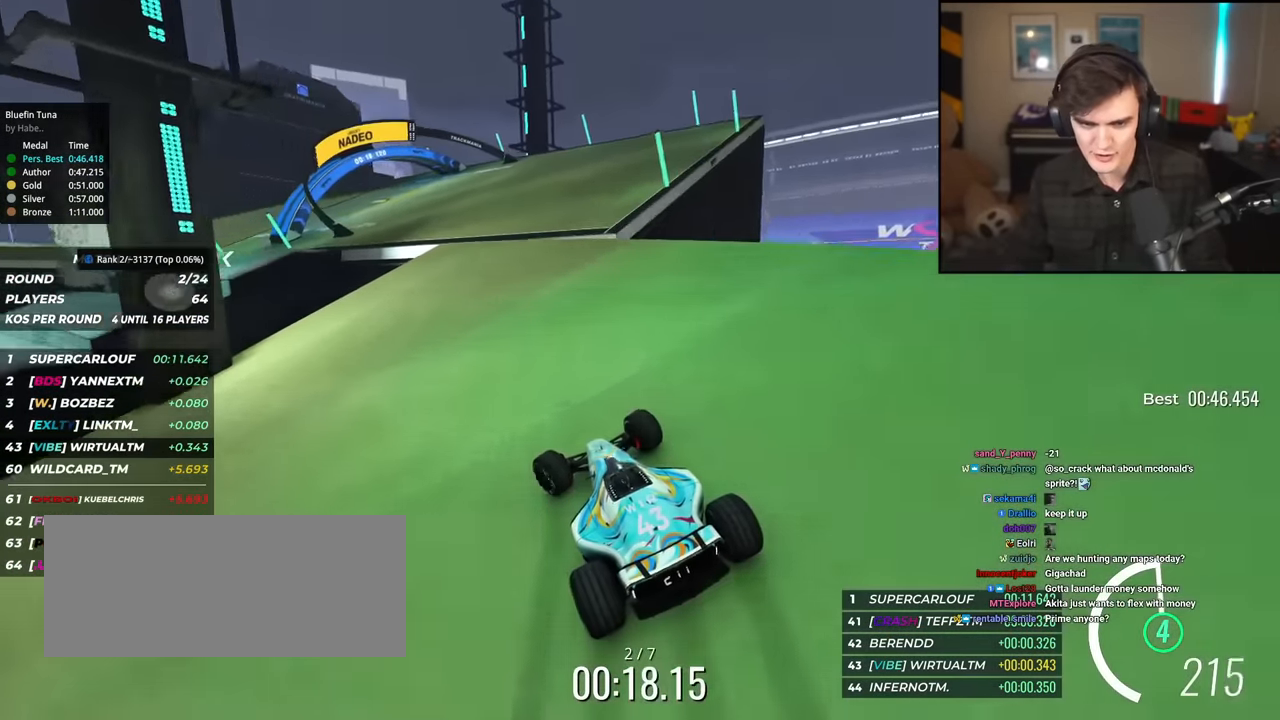
{"keys": ["up"], "events": [[150, "left", "up"], [333, "left", "down"], [467, "left", "up"]]}
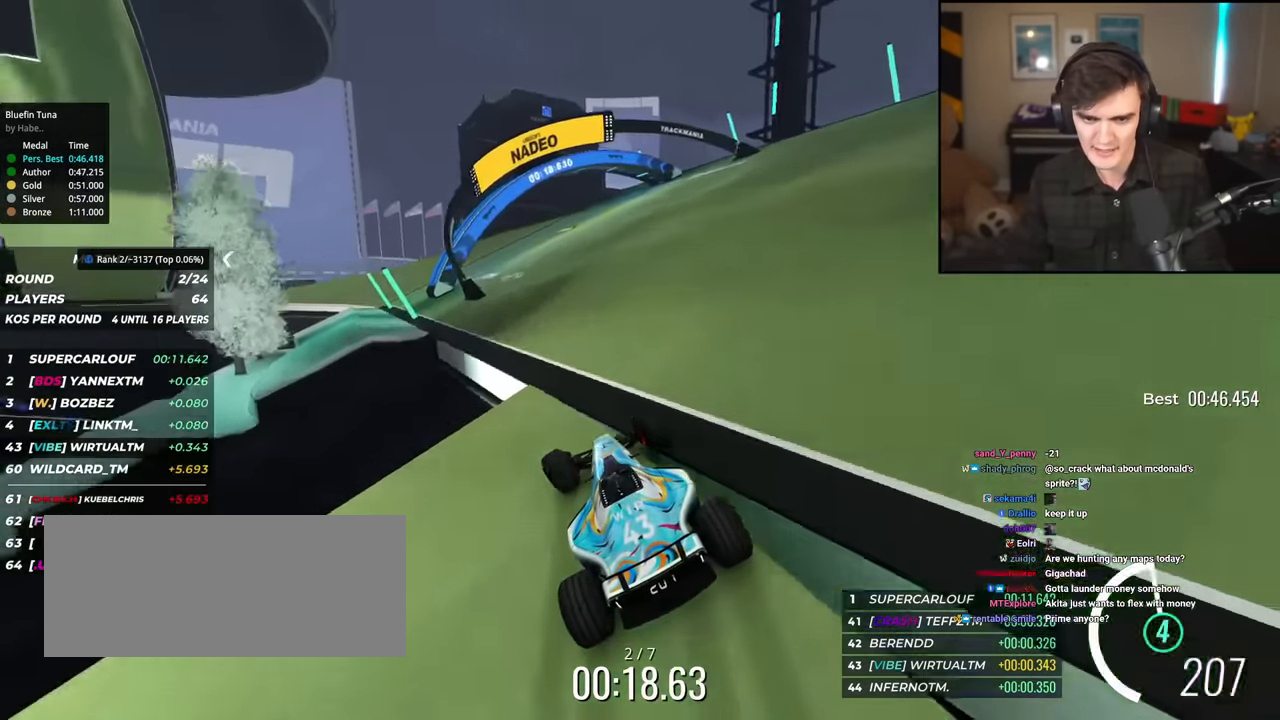
{"keys": ["up"], "events": [[117, "left", "down"], [251, "left", "up"], [351, "left", "down"], [484, "left", "up"]]}
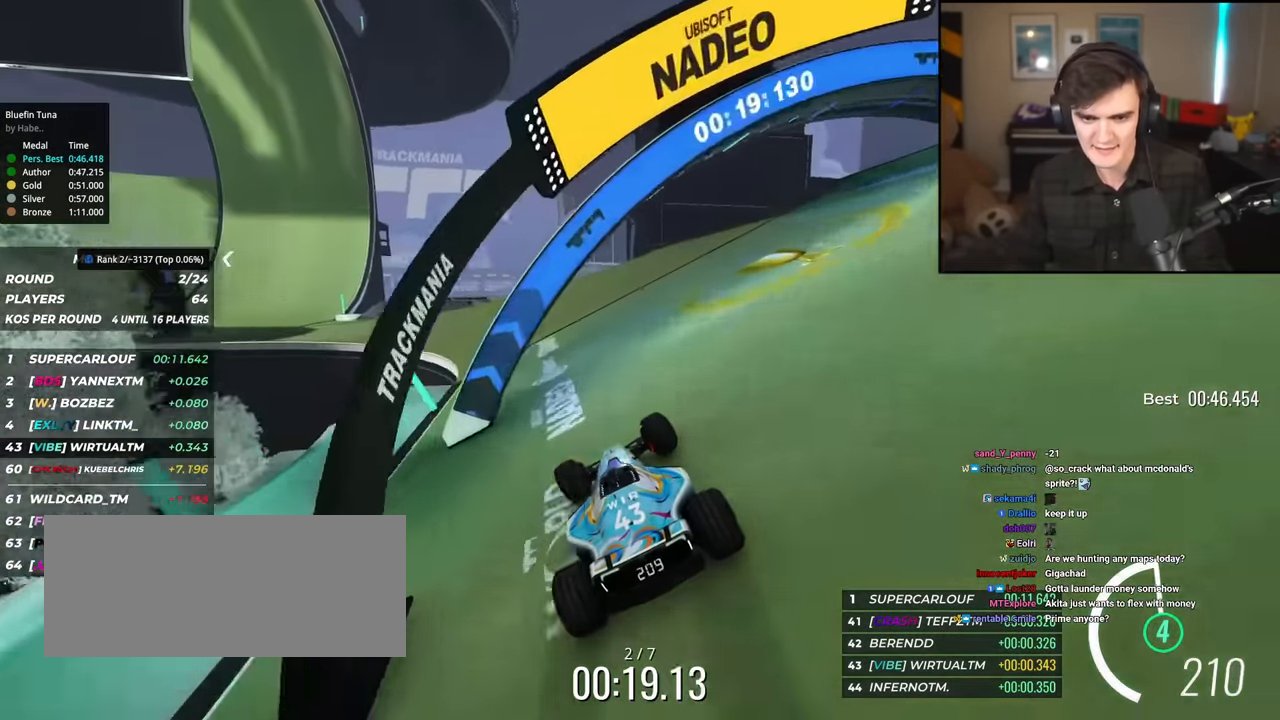
{"keys": ["left", "up"], "events": [[33, "left", "down"], [367, "left", "up"], [450, "left", "down"]]}
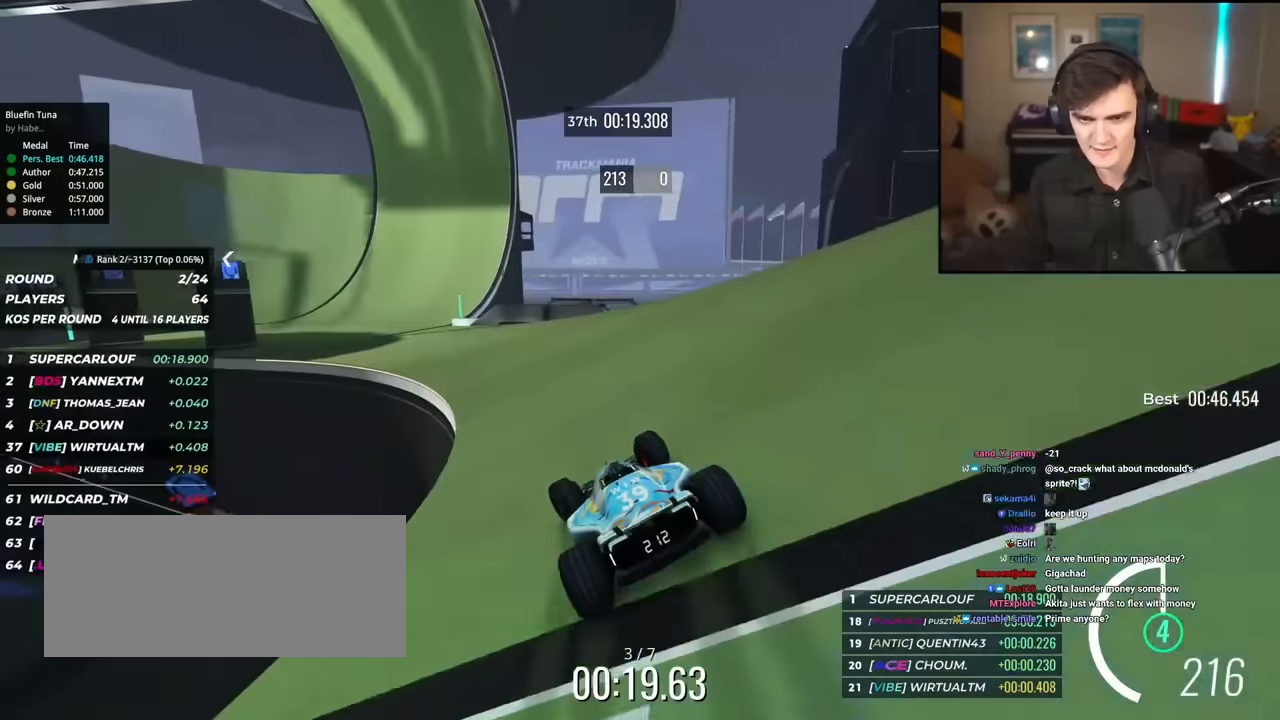
{"keys": ["up"], "events": [[100, "left", "up"], [284, "left", "down"], [434, "left", "up"]]}
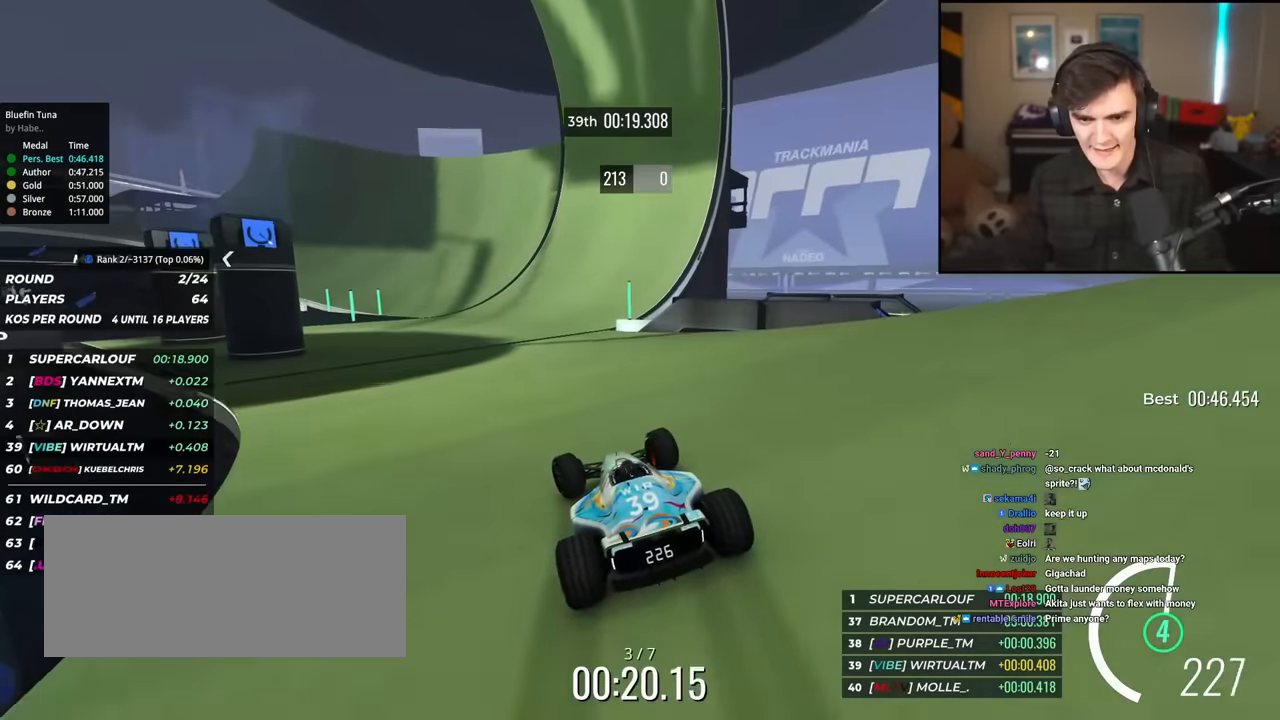
{"keys": ["left", "up"], "events": [[16, "left", "down"], [117, "left", "up"], [250, "left", "down"], [350, "left", "up"], [484, "left", "down"]]}
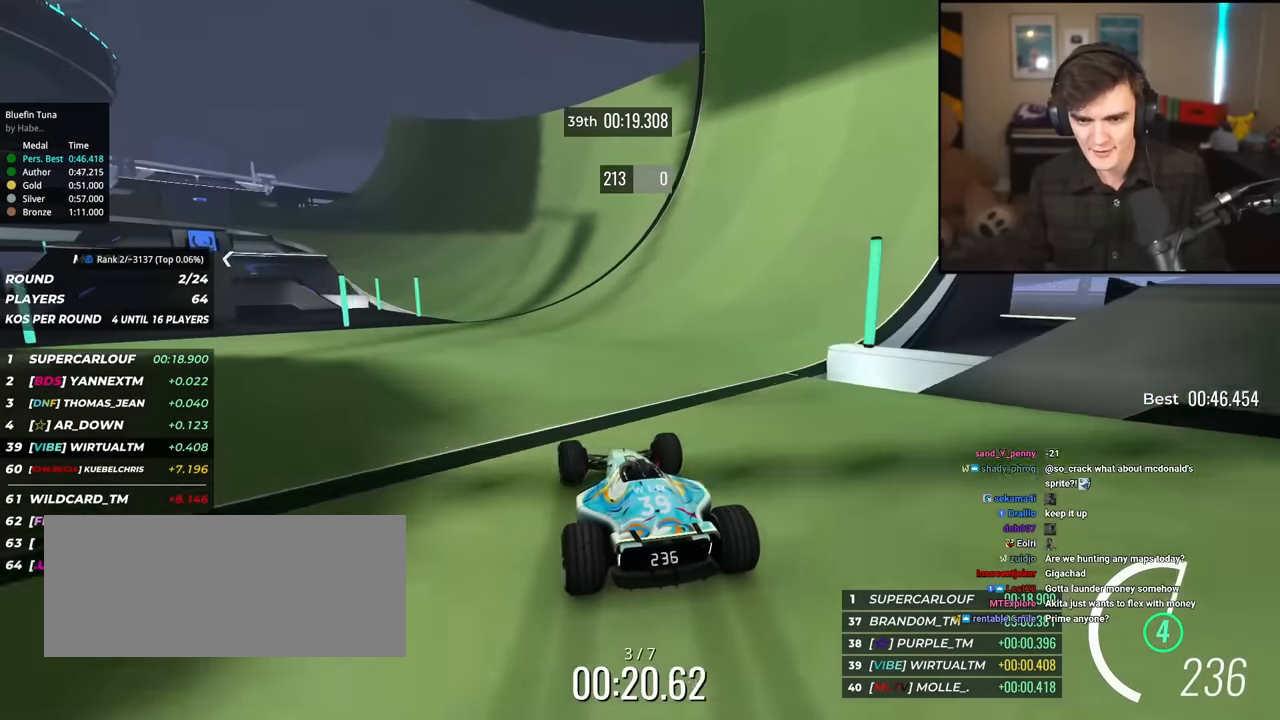
{"keys": ["left", "up"], "events": [[100, "left", "up"], [233, "left", "down"], [333, "left", "up"], [433, "left", "down"]]}